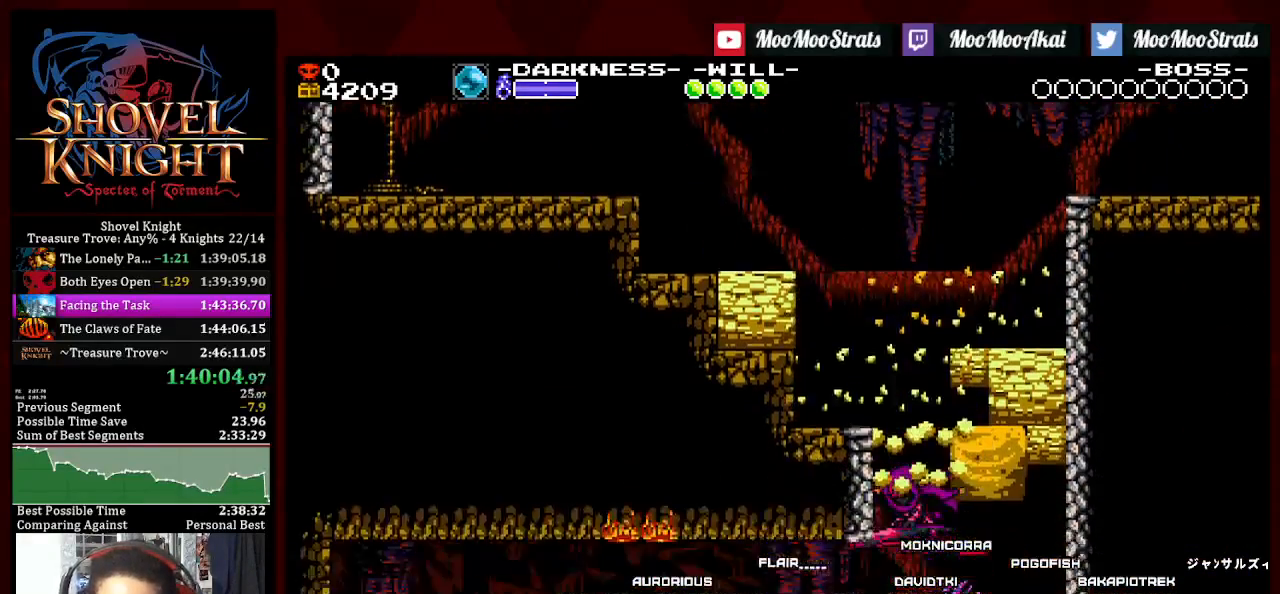
Gameplay with a controller (PlayStation layout); each line is a JSON object with the inputs held at the frame after it (dt_ms = milliseconds from this image to that frame). "events" lists button and stick changes between this image and that frame as [ms after this image, input, new state], when the widget could be followed in between. Not read: START.
{"dt_ms": 500, "buttons": ["DPAD_LEFT"], "left_stick": "center", "right_stick": "center", "events": []}
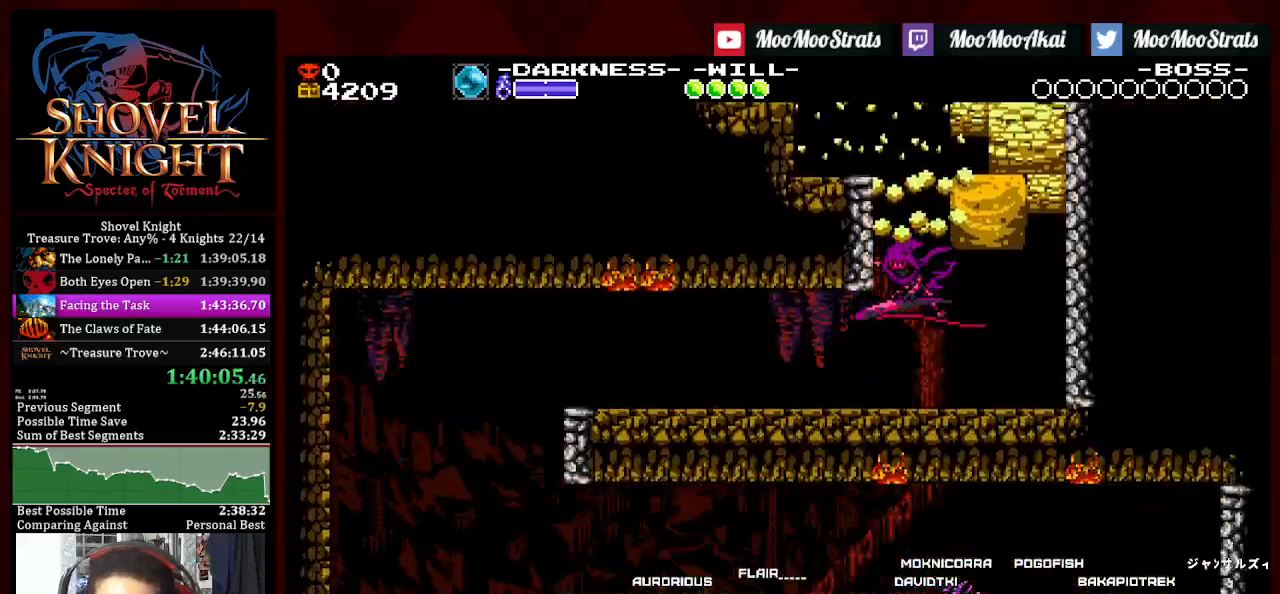
{"dt_ms": 500, "buttons": ["SQUARE", "DPAD_DOWN", "DPAD_LEFT"], "left_stick": "center", "right_stick": "center", "events": [[283, "SQUARE", "down"], [317, "DPAD_DOWN", "down"], [383, "SQUARE", "up"], [450, "SQUARE", "down"]]}
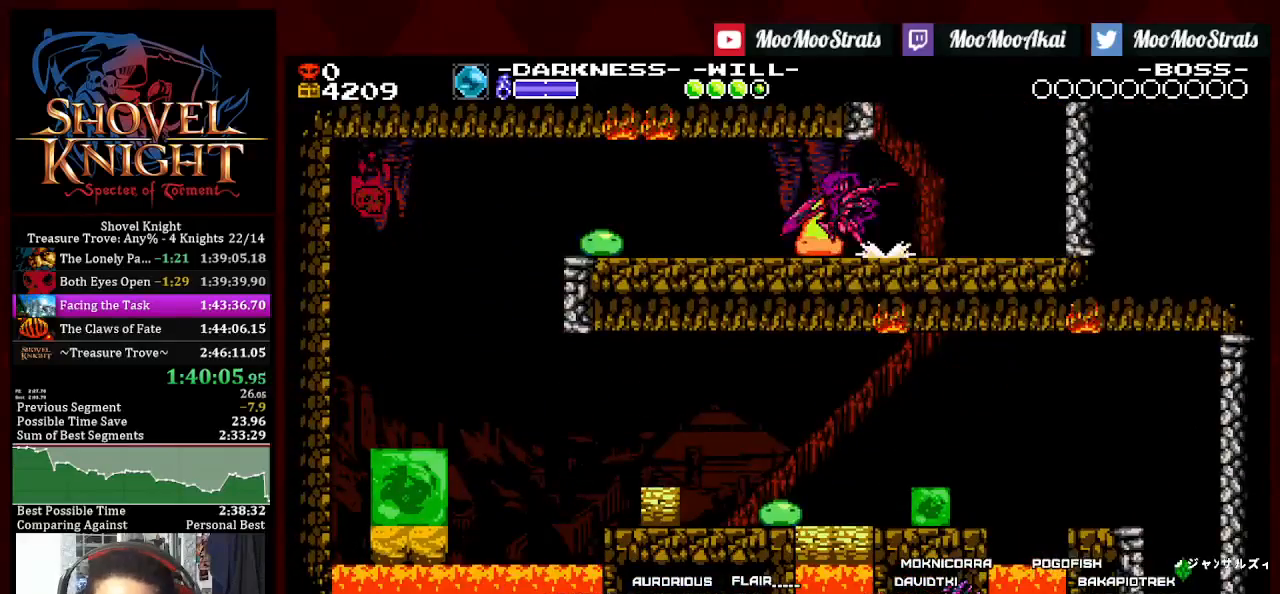
{"dt_ms": 500, "buttons": ["SQUARE", "DPAD_DOWN", "DPAD_LEFT"], "left_stick": "center", "right_stick": "center", "events": [[417, "CROSS", "down"], [500, "CROSS", "up"]]}
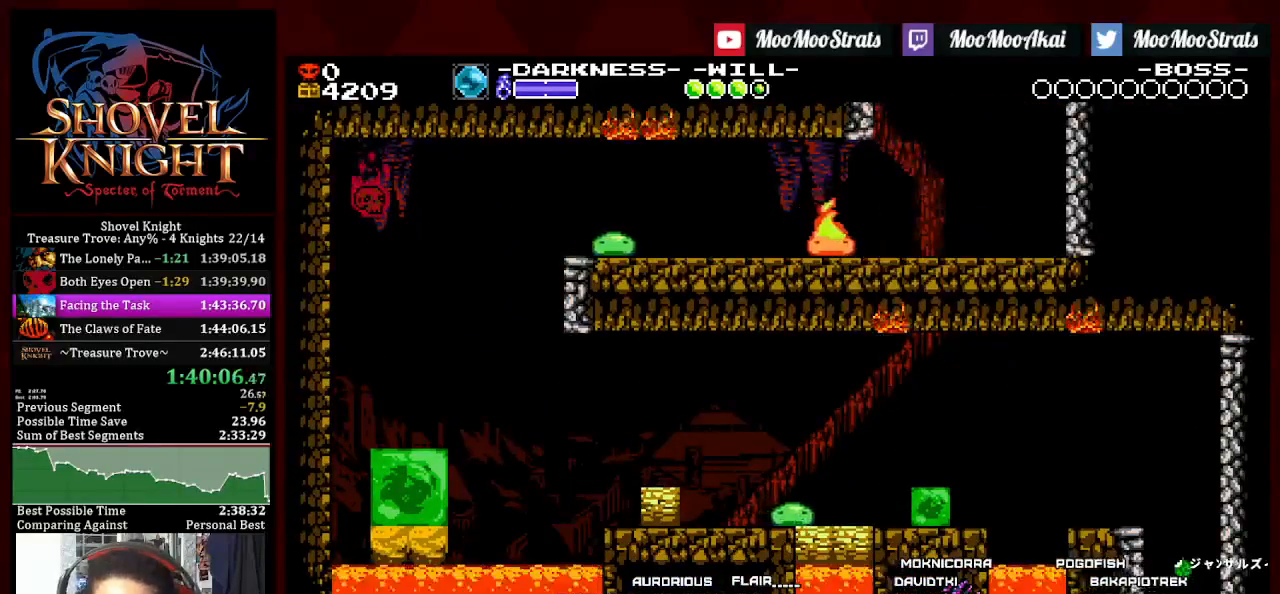
{"dt_ms": 500, "buttons": ["CROSS", "SQUARE", "DPAD_DOWN", "DPAD_LEFT"], "left_stick": "center", "right_stick": "center", "events": [[483, "CROSS", "down"]]}
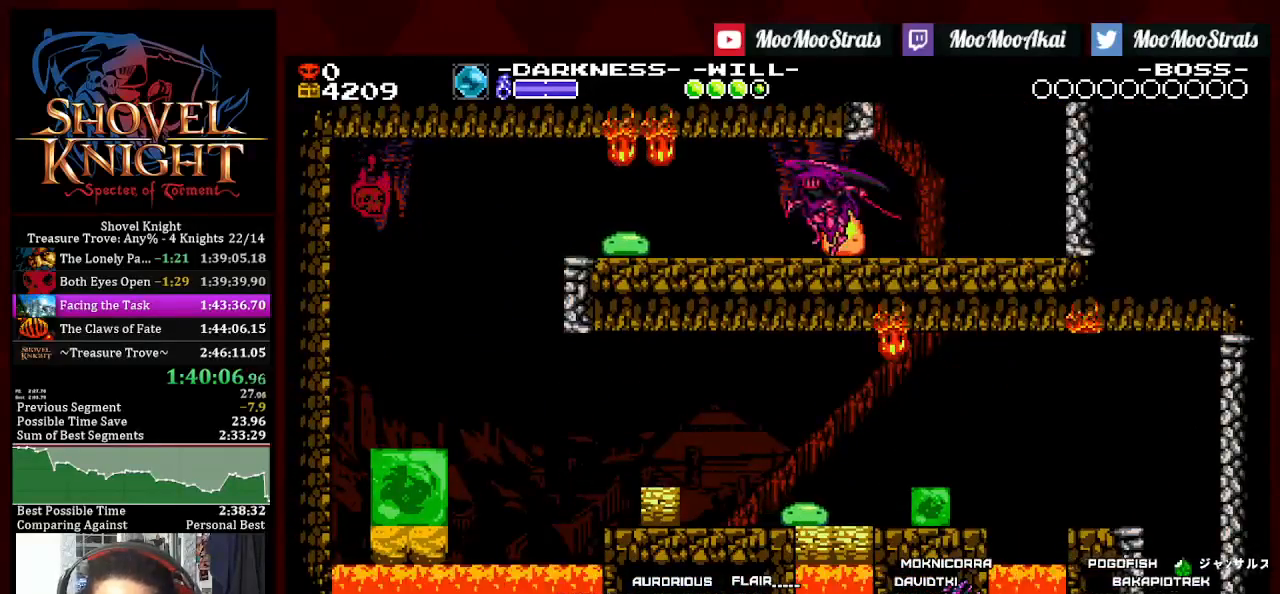
{"dt_ms": 1000, "buttons": ["DPAD_RIGHT"], "left_stick": "center", "right_stick": "center"}
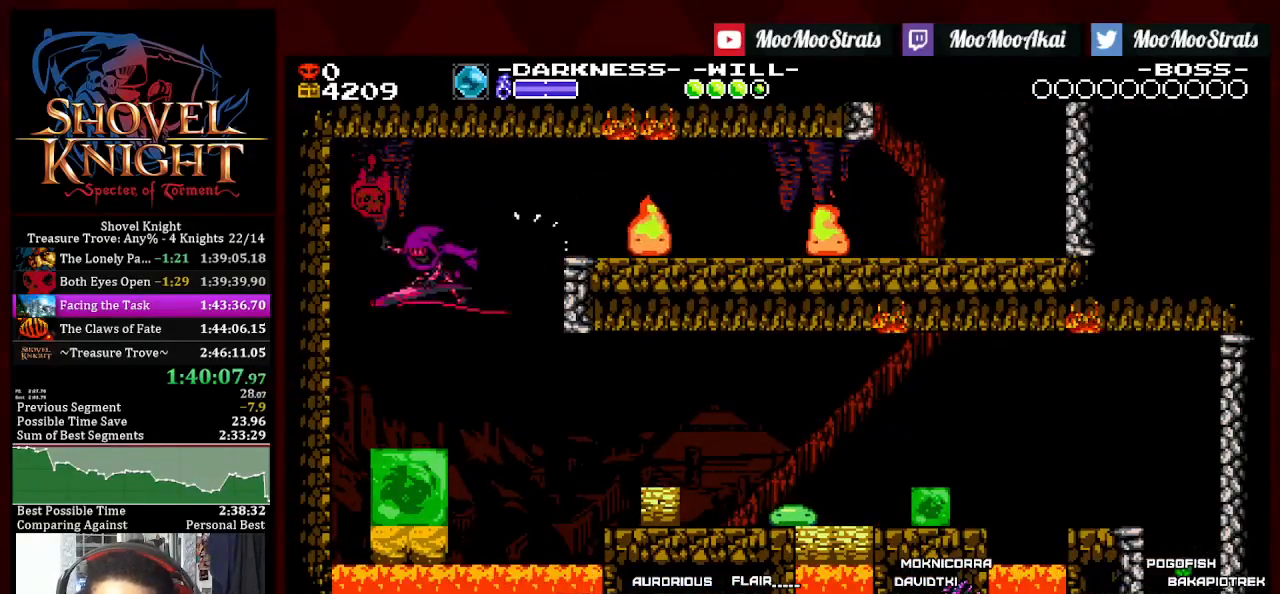
{"dt_ms": 500, "buttons": ["R1", "DPAD_RIGHT"], "left_stick": "center", "right_stick": "center", "events": [[350, "R1", "down"]]}
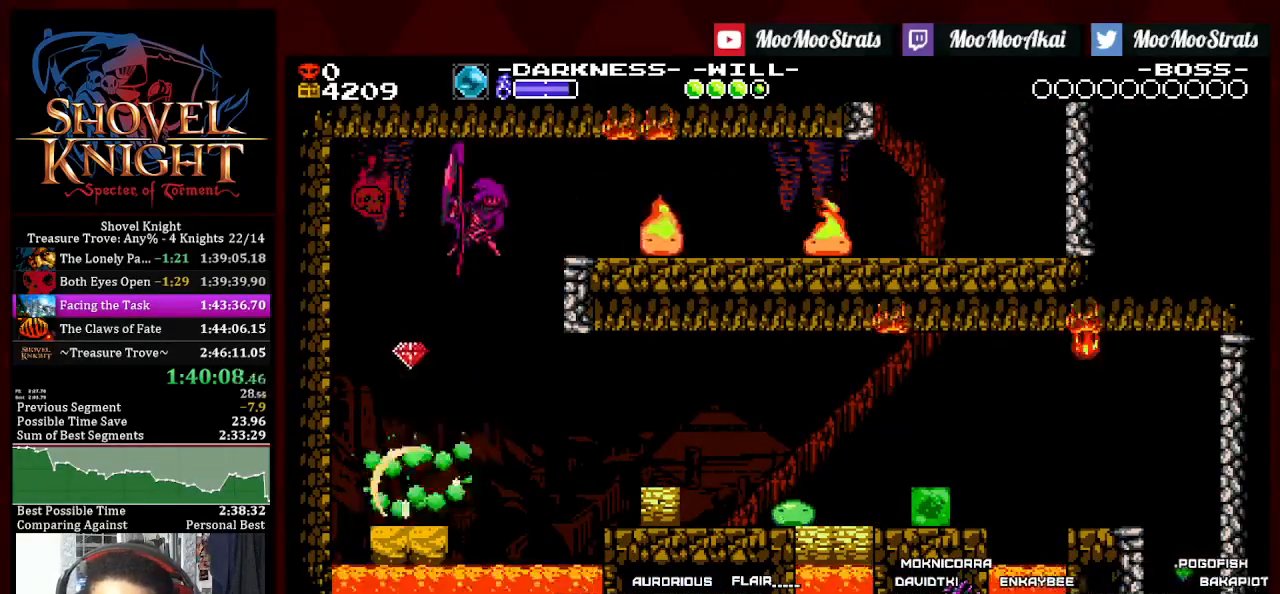
{"dt_ms": 500, "buttons": [], "left_stick": "center", "right_stick": "center", "events": [[17, "R1", "up"], [83, "DPAD_RIGHT", "up"]]}
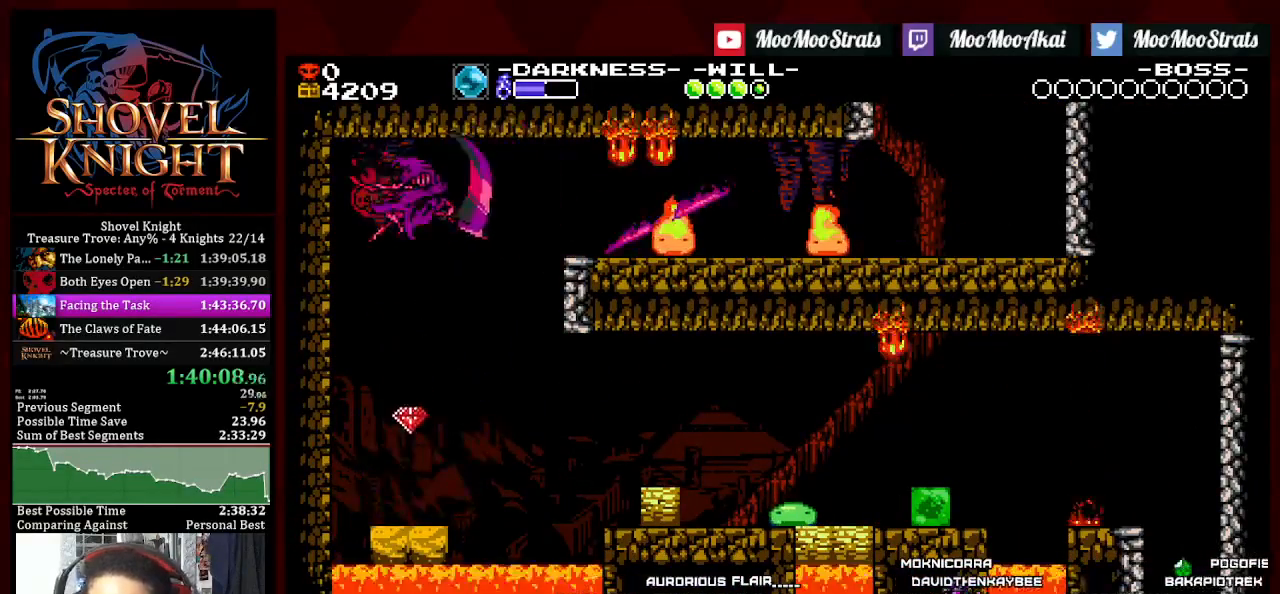
{"dt_ms": 500, "buttons": ["DPAD_LEFT"], "left_stick": "center", "right_stick": "center", "events": [[317, "DPAD_LEFT", "down"]]}
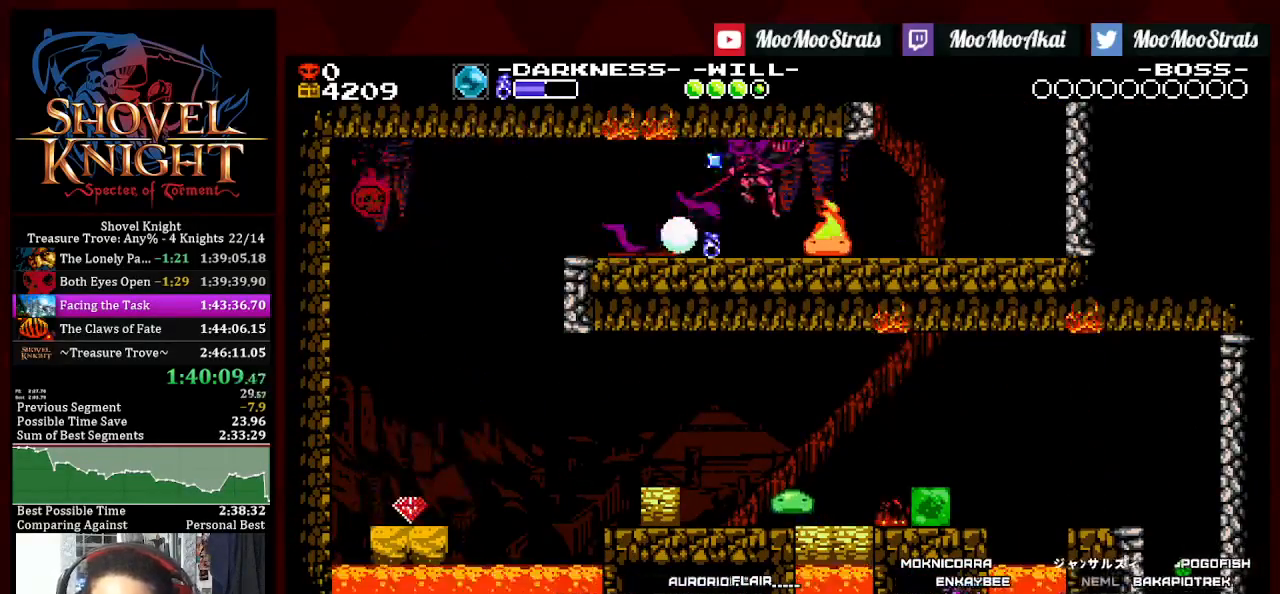
{"dt_ms": 500, "buttons": ["DPAD_LEFT"], "left_stick": "center", "right_stick": "center", "events": [[100, "CROSS", "down"], [200, "CROSS", "up"], [250, "CROSS", "down"], [383, "CROSS", "up"]]}
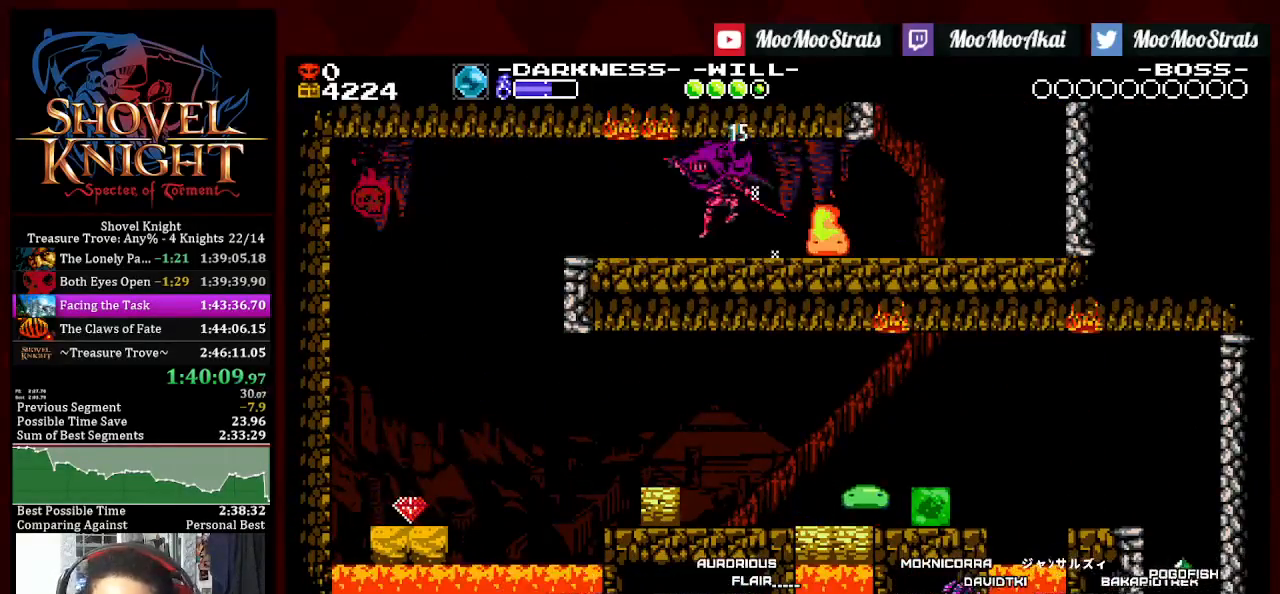
{"dt_ms": 500, "buttons": ["DPAD_LEFT"], "left_stick": "center", "right_stick": "center", "events": []}
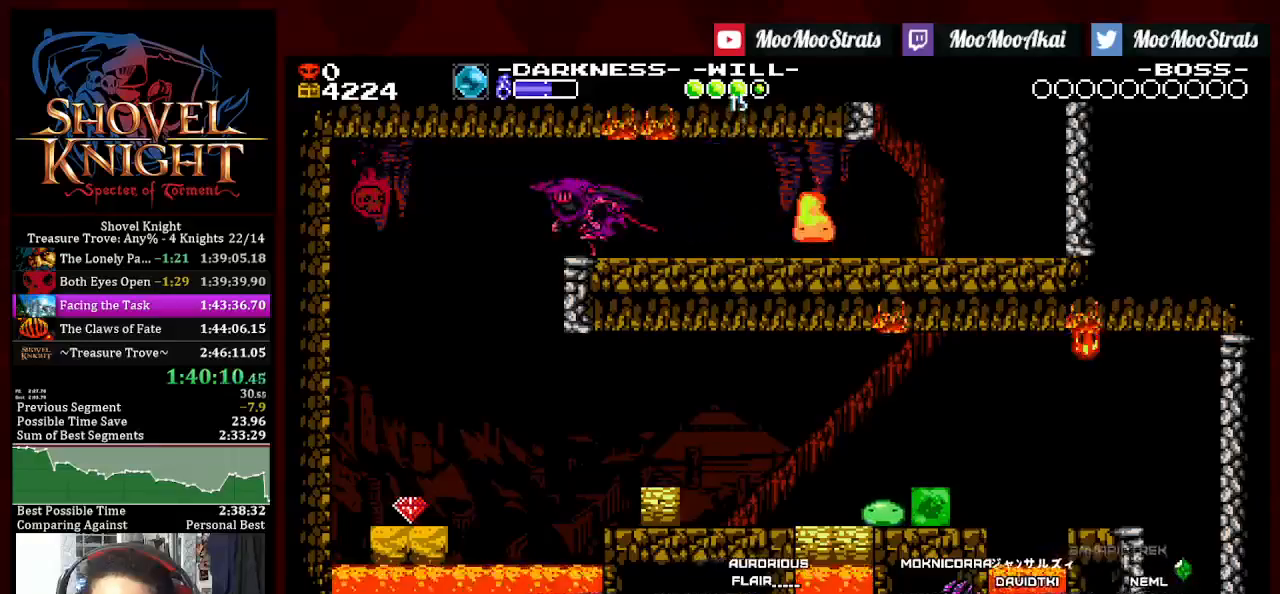
{"dt_ms": 500, "buttons": ["DPAD_RIGHT"], "left_stick": "center", "right_stick": "center", "events": [[233, "DPAD_RIGHT", "down"], [350, "DPAD_LEFT", "up"]]}
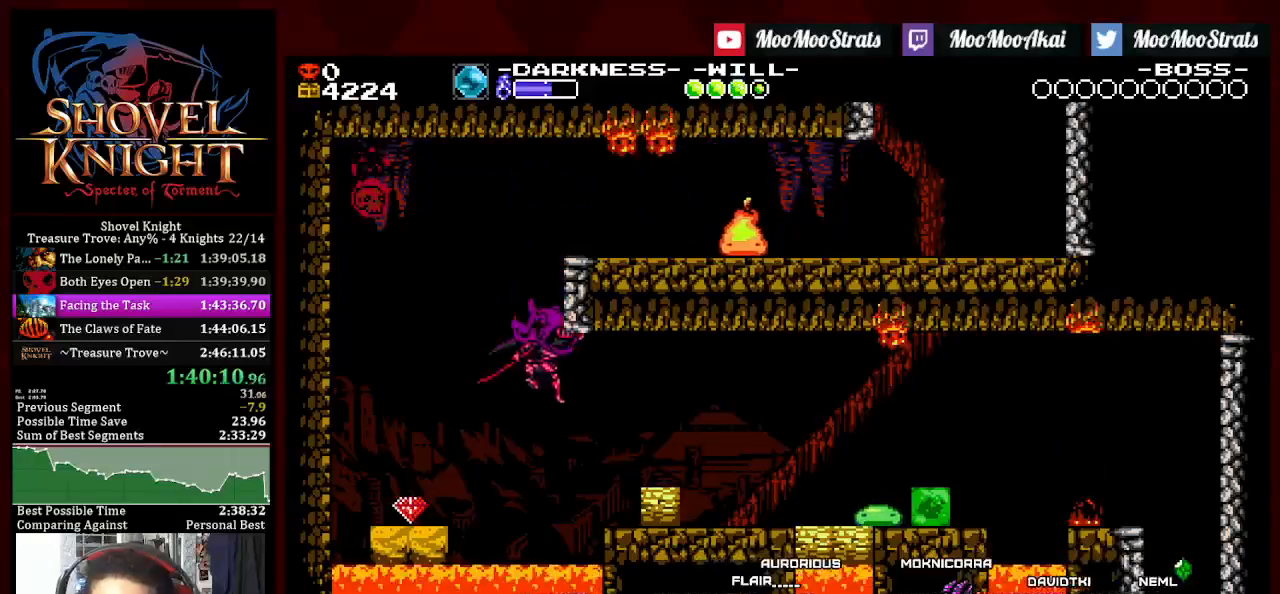
{"dt_ms": 500, "buttons": ["DPAD_RIGHT"], "left_stick": "center", "right_stick": "center", "events": []}
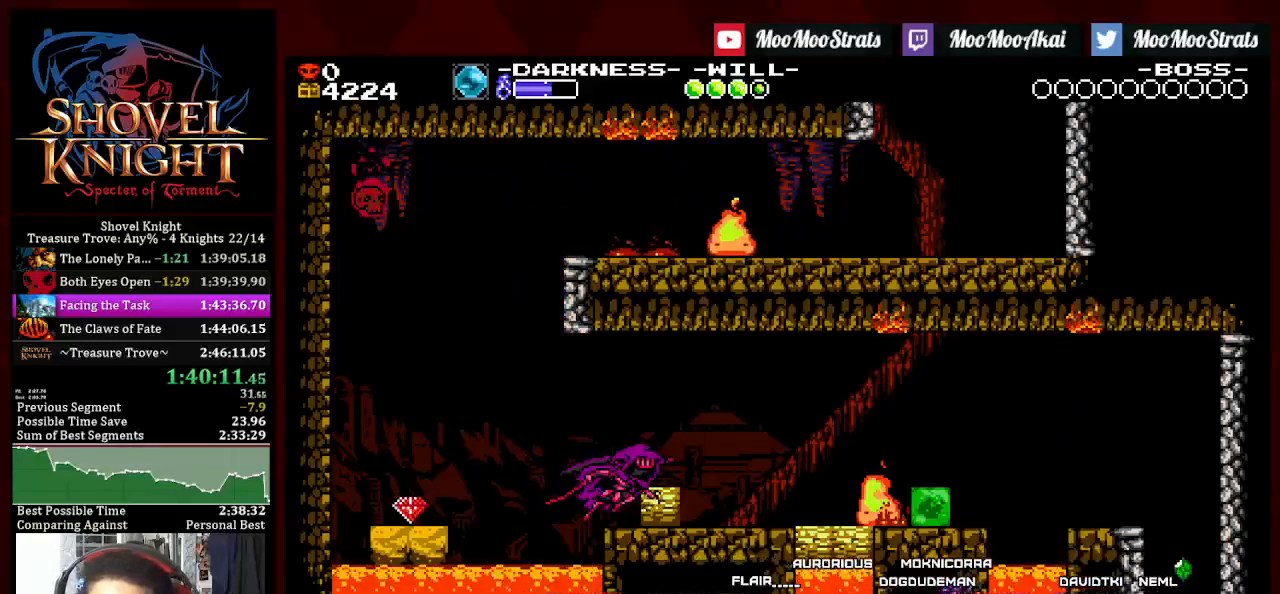
{"dt_ms": 500, "buttons": ["DPAD_RIGHT"], "left_stick": "center", "right_stick": "center"}
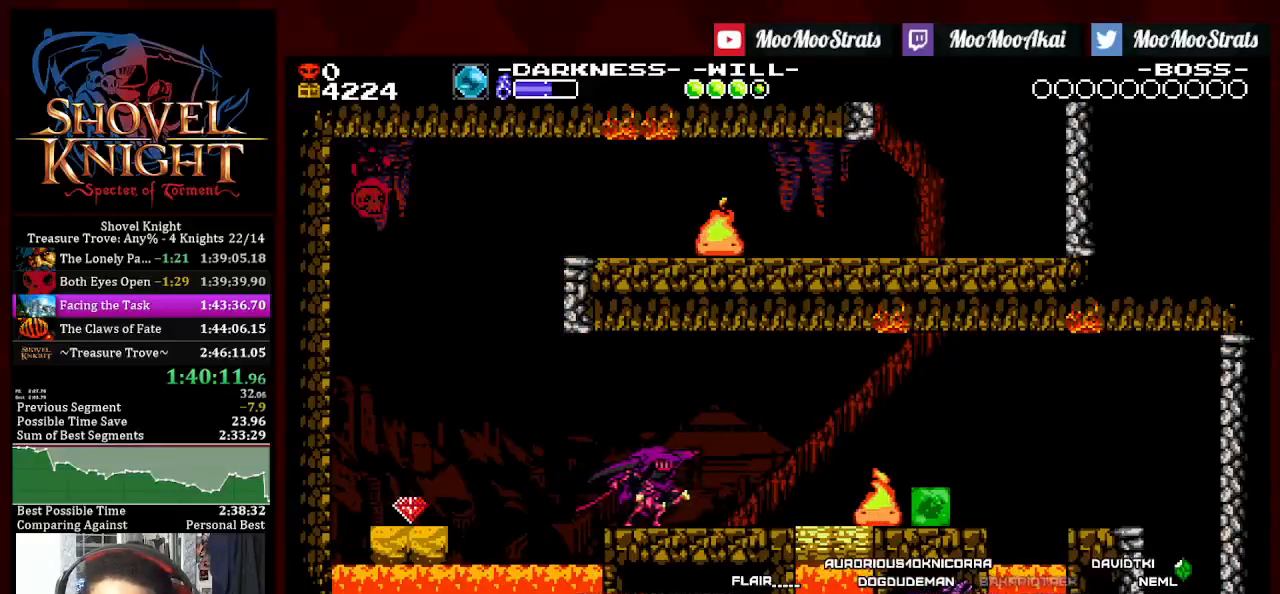
{"dt_ms": 500, "buttons": ["CROSS", "DPAD_RIGHT"], "left_stick": "center", "right_stick": "center", "events": [[500, "CROSS", "down"]]}
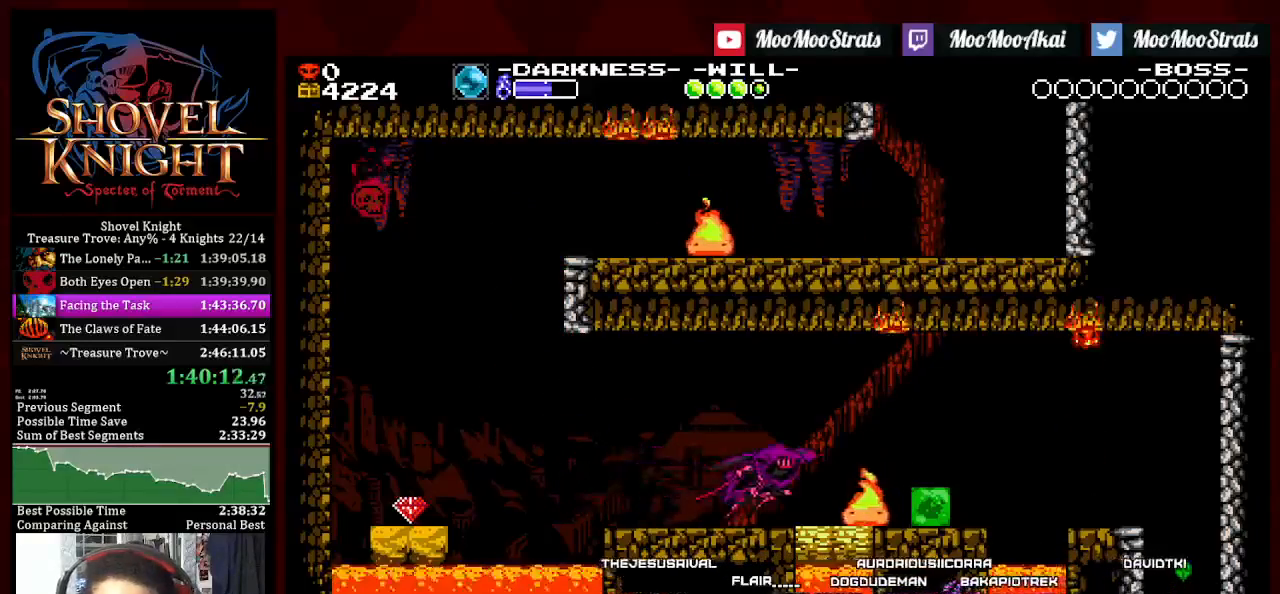
{"dt_ms": 500, "buttons": ["DPAD_RIGHT"], "left_stick": "center", "right_stick": "center", "events": [[83, "CROSS", "up"]]}
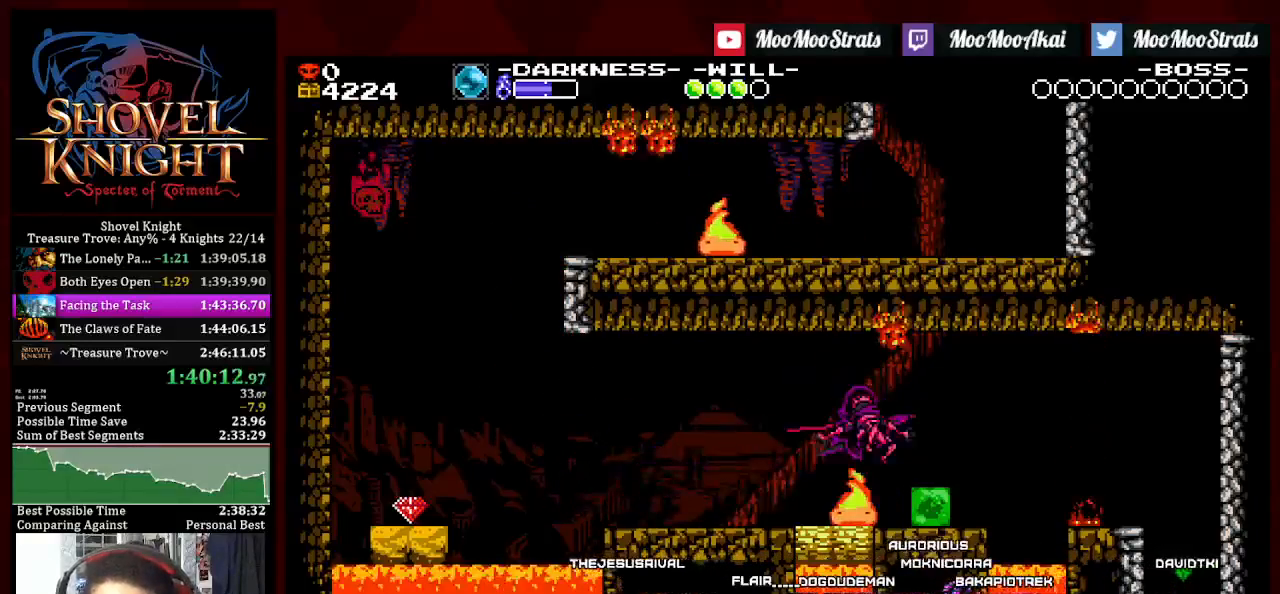
{"dt_ms": 500, "buttons": ["DPAD_RIGHT"], "left_stick": "center", "right_stick": "center", "events": [[333, "DPAD_RIGHT", "up"], [433, "DPAD_RIGHT", "down"]]}
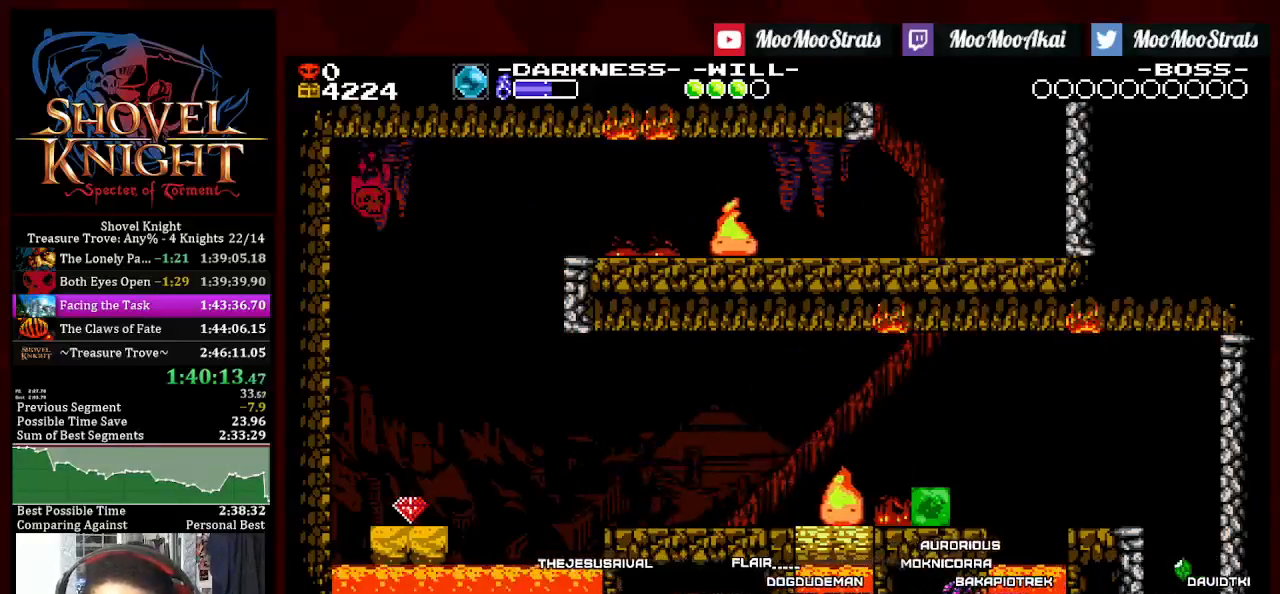
{"dt_ms": 500, "buttons": ["DPAD_RIGHT"], "left_stick": "center", "right_stick": "center", "events": [[17, "CROSS", "down"], [500, "CROSS", "up"]]}
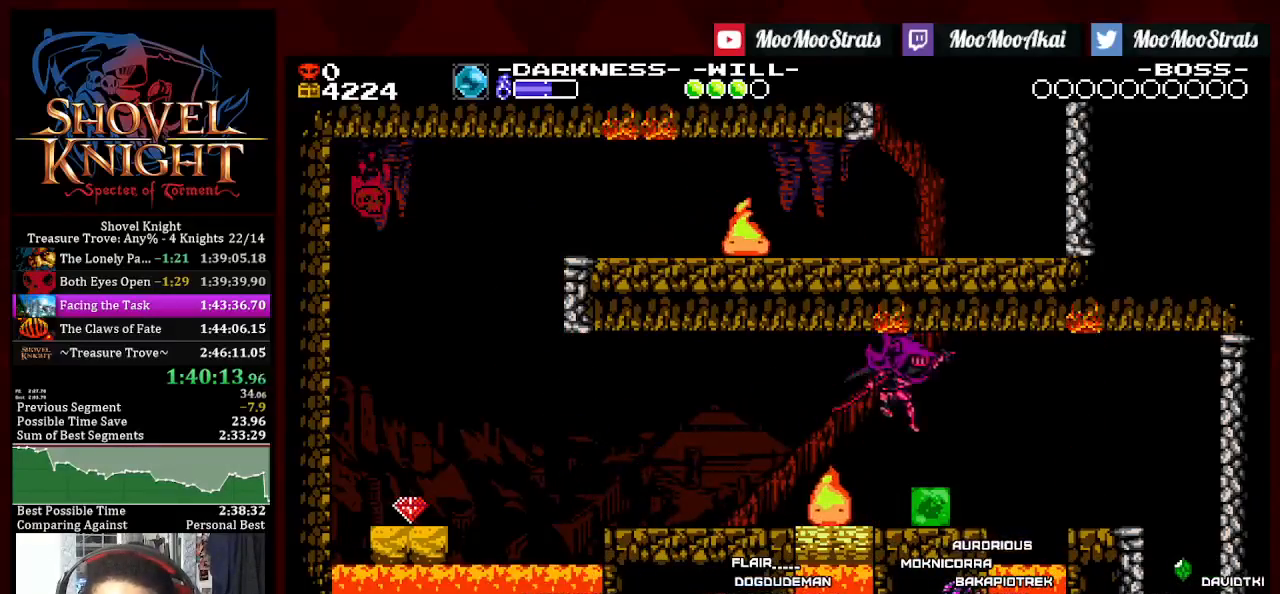
{"dt_ms": 500, "buttons": [], "left_stick": "center", "right_stick": "center", "events": [[283, "DPAD_RIGHT", "up"]]}
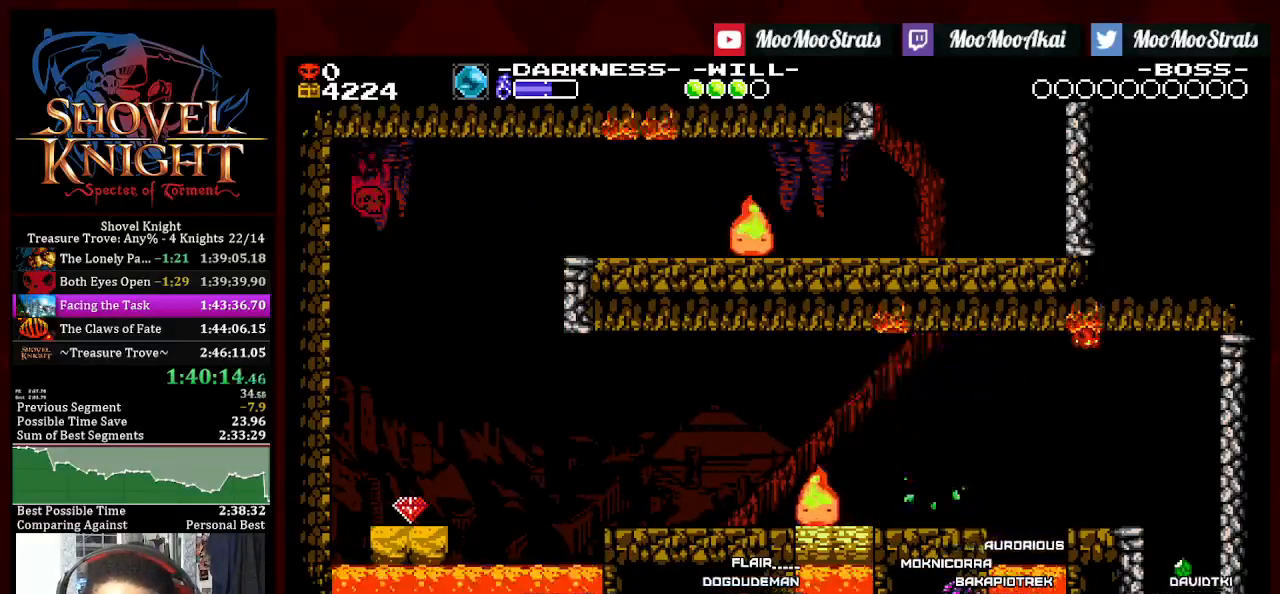
{"dt_ms": 500, "buttons": ["DPAD_DOWN", "DPAD_RIGHT"], "left_stick": "center", "right_stick": "center", "events": [[50, "DPAD_DOWN", "down"], [83, "DPAD_RIGHT", "down"]]}
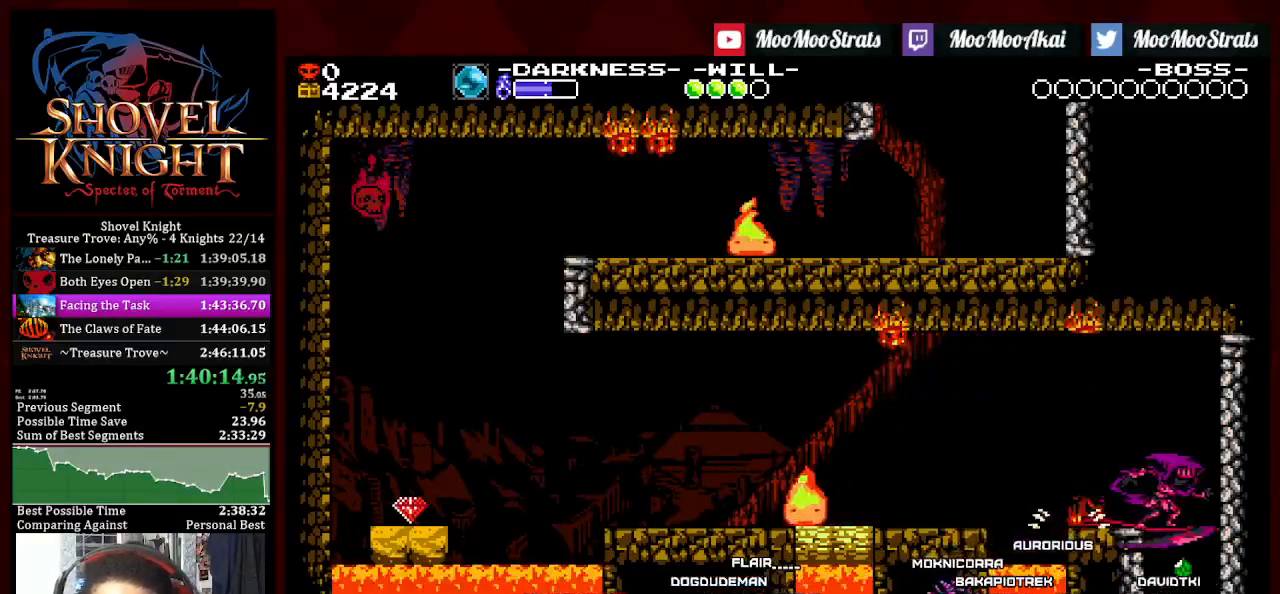
{"dt_ms": 500, "buttons": ["DPAD_LEFT"], "left_stick": "center", "right_stick": "center", "events": [[183, "DPAD_RIGHT", "up"], [267, "DPAD_DOWN", "up"], [300, "DPAD_LEFT", "down"]]}
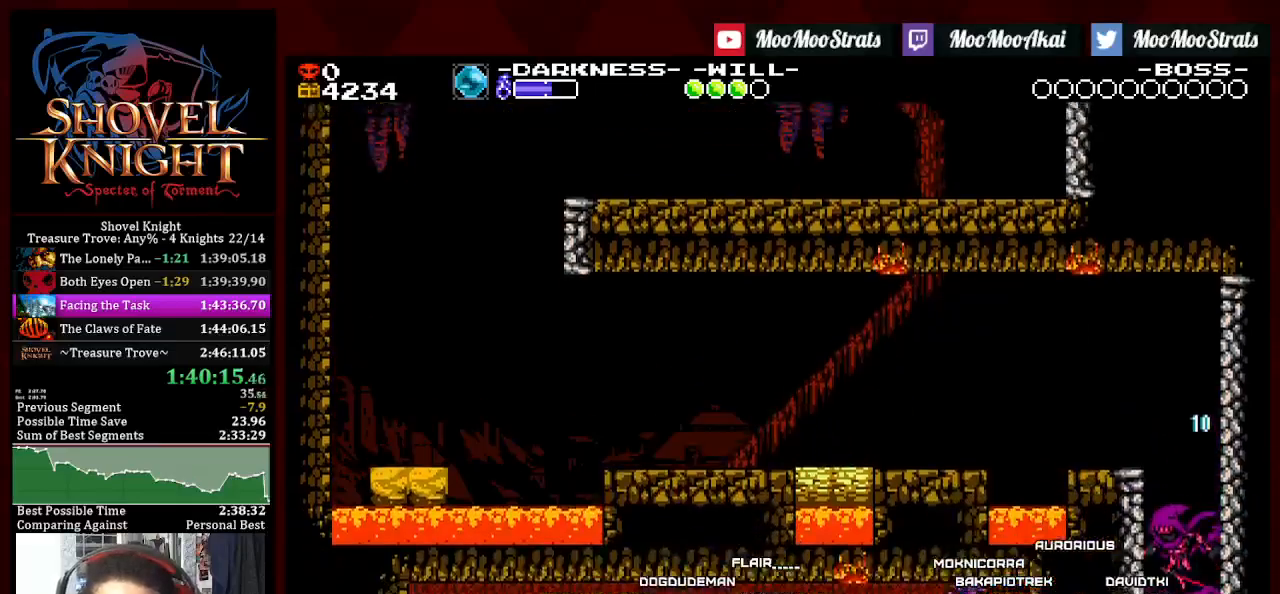
{"dt_ms": 500, "buttons": [], "left_stick": "center", "right_stick": "center", "events": [[100, "DPAD_LEFT", "up"]]}
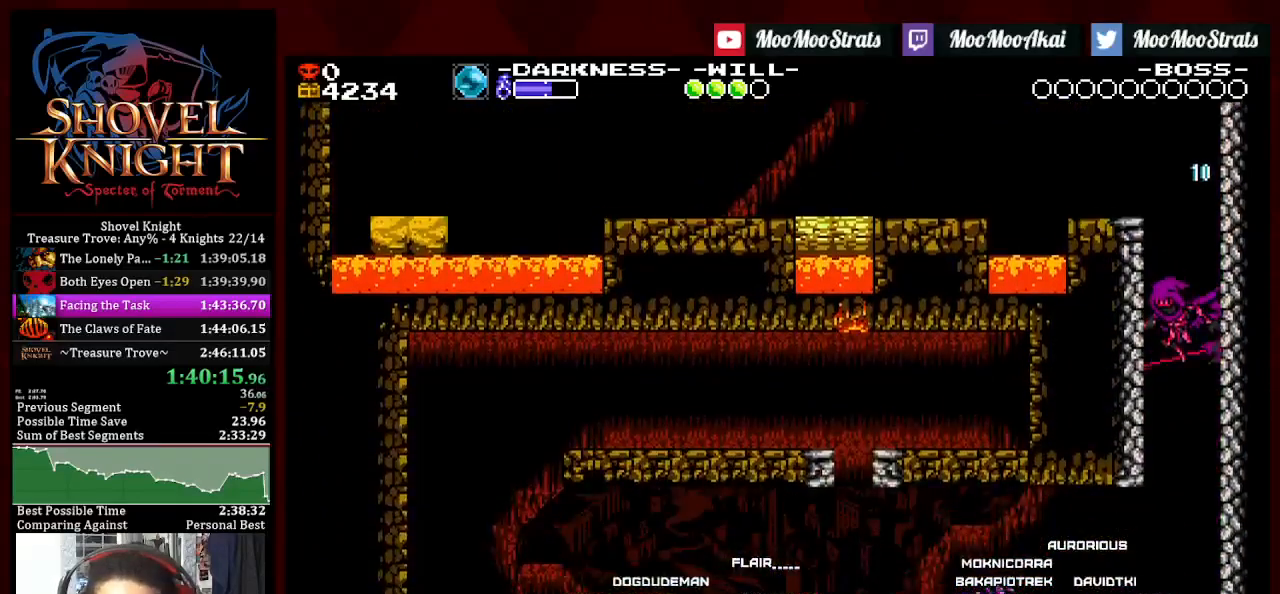
{"dt_ms": 500, "buttons": ["DPAD_DOWN", "DPAD_LEFT"], "left_stick": "center", "right_stick": "center", "events": [[50, "DPAD_LEFT", "down"], [83, "DPAD_DOWN", "down"]]}